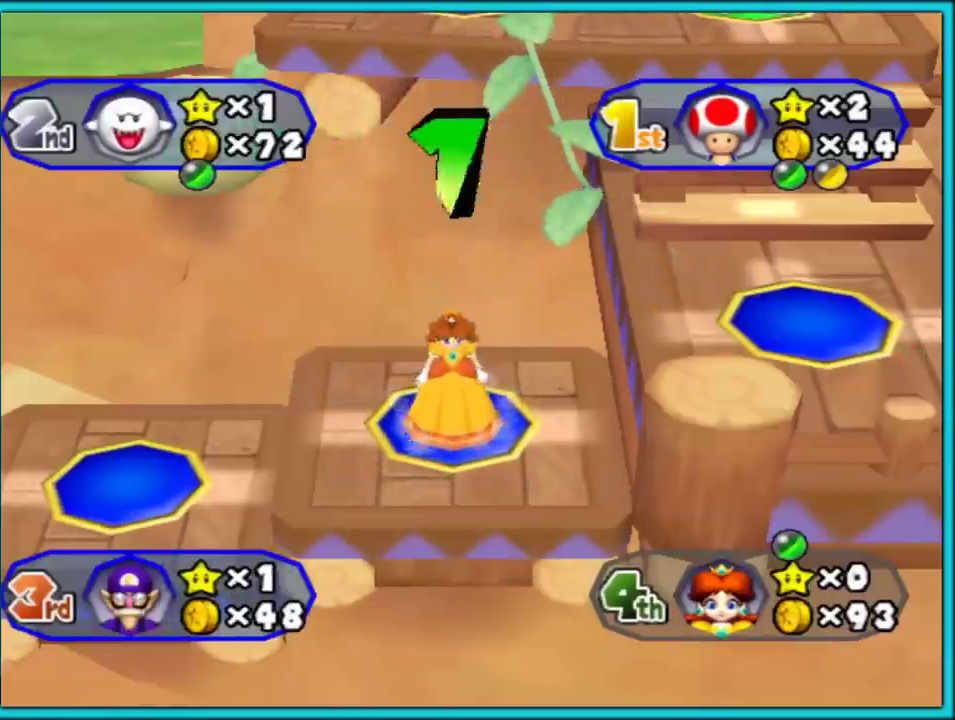
Gameplay with a controller (Nintendo layout); each line is a JSON object with the inputs held at the frame after it. "events" lists button and stick changes between this image and that frame as [ms after this image, input, new state], when the widget could be followed in between. Not read: L2 L3 R3.
{"buttons": [], "left_stick": "center", "right_stick": "center", "events": []}
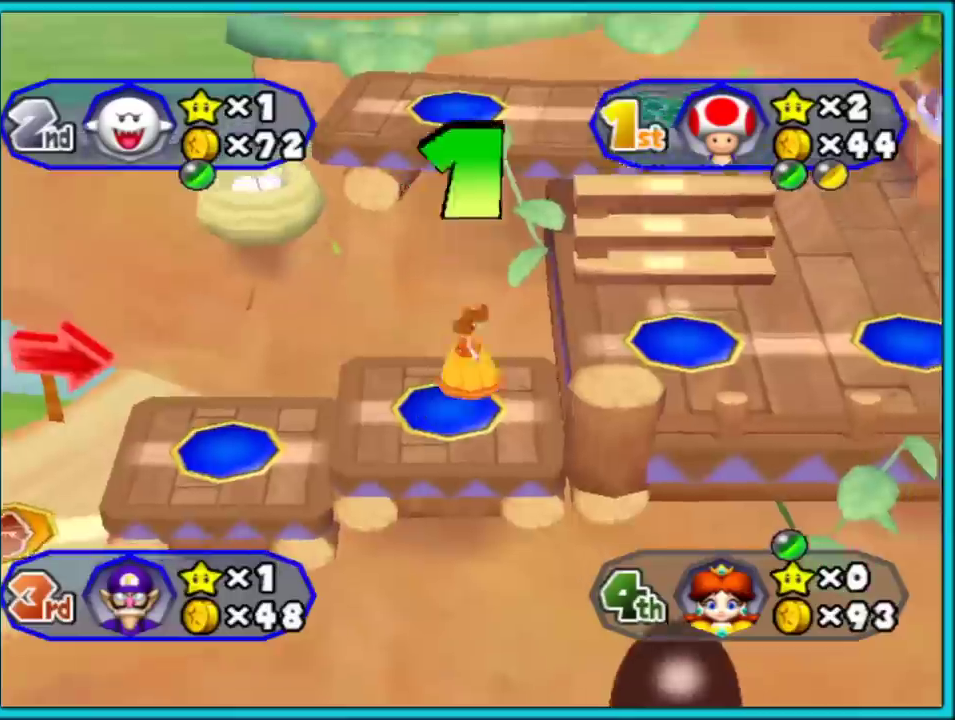
{"buttons": [], "left_stick": "center", "right_stick": "center", "events": []}
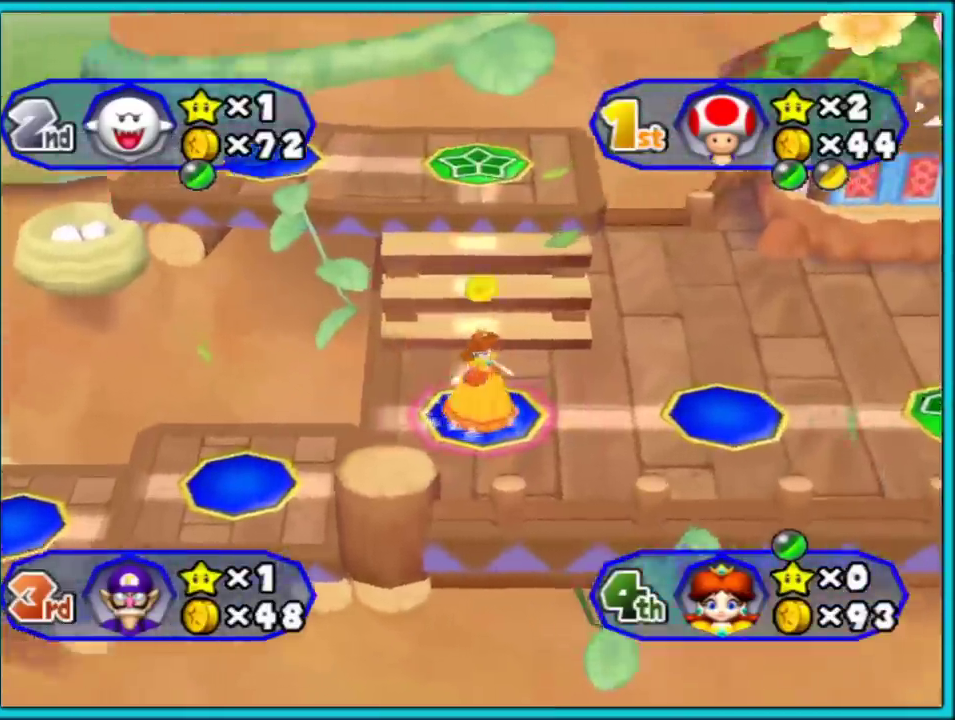
{"buttons": [], "left_stick": "center", "right_stick": "center", "events": []}
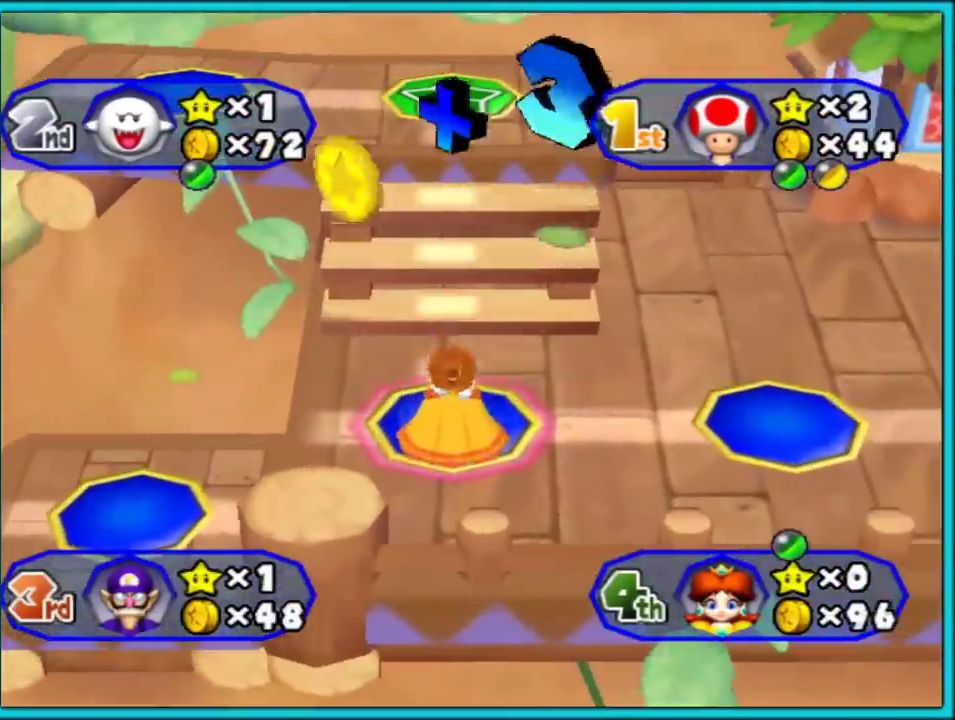
{"buttons": [], "left_stick": "center", "right_stick": "center", "events": [[117, "A", "down"], [283, "A", "up"], [367, "A", "down"], [500, "A", "up"]]}
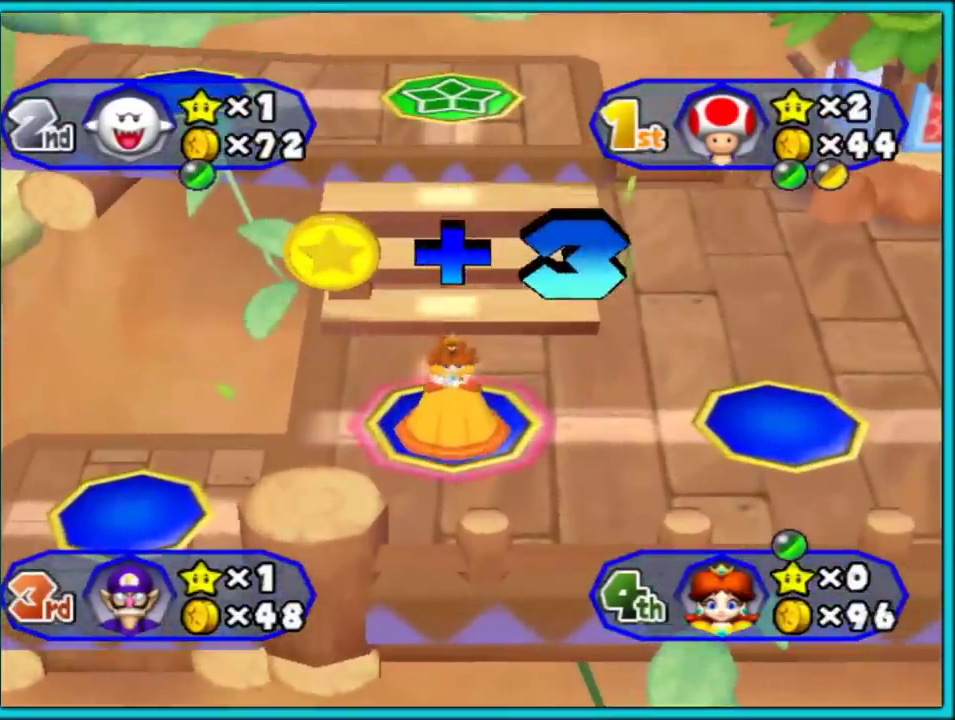
{"buttons": [], "left_stick": "center", "right_stick": "center", "events": [[67, "A", "down"], [217, "A", "up"], [317, "A", "down"], [417, "A", "up"]]}
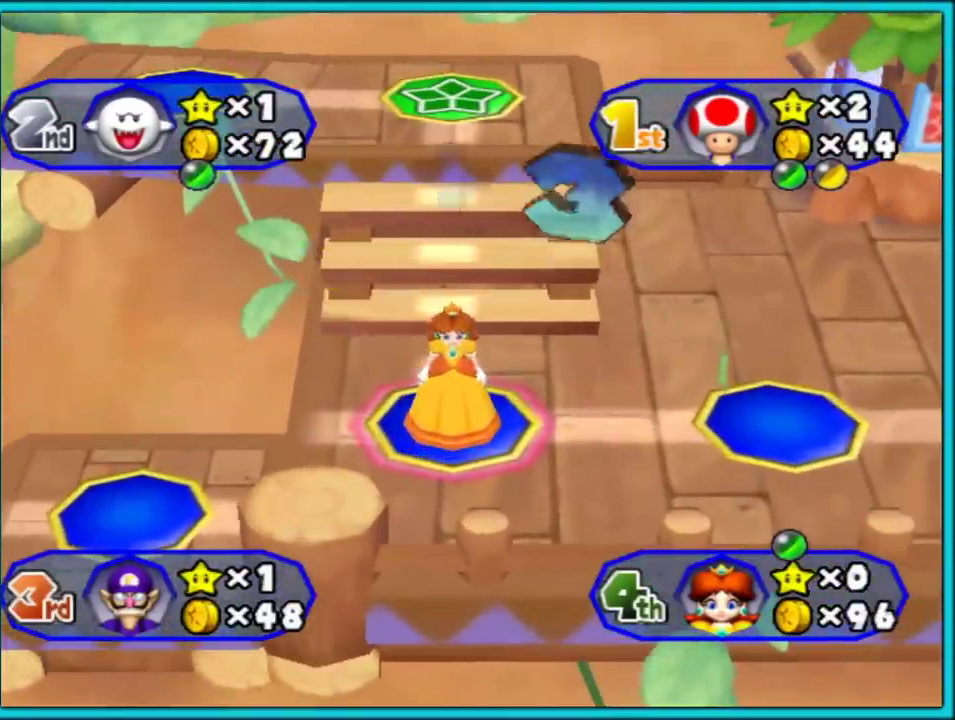
{"buttons": [], "left_stick": "center", "right_stick": "center", "events": [[33, "A", "down"], [183, "A", "up"]]}
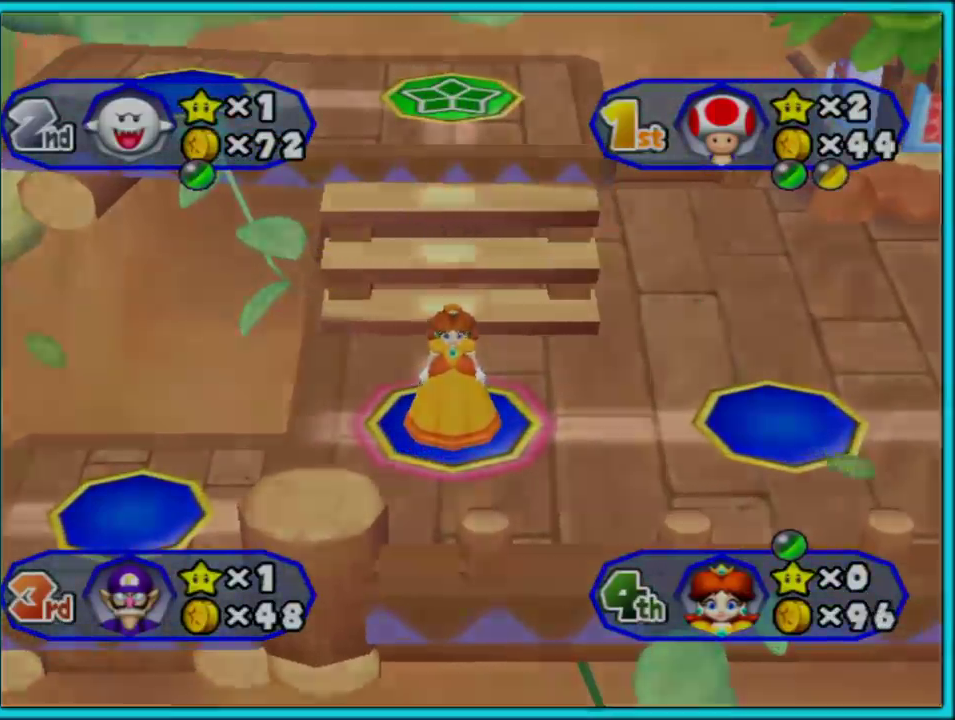
{"buttons": [], "left_stick": "center", "right_stick": "center", "events": []}